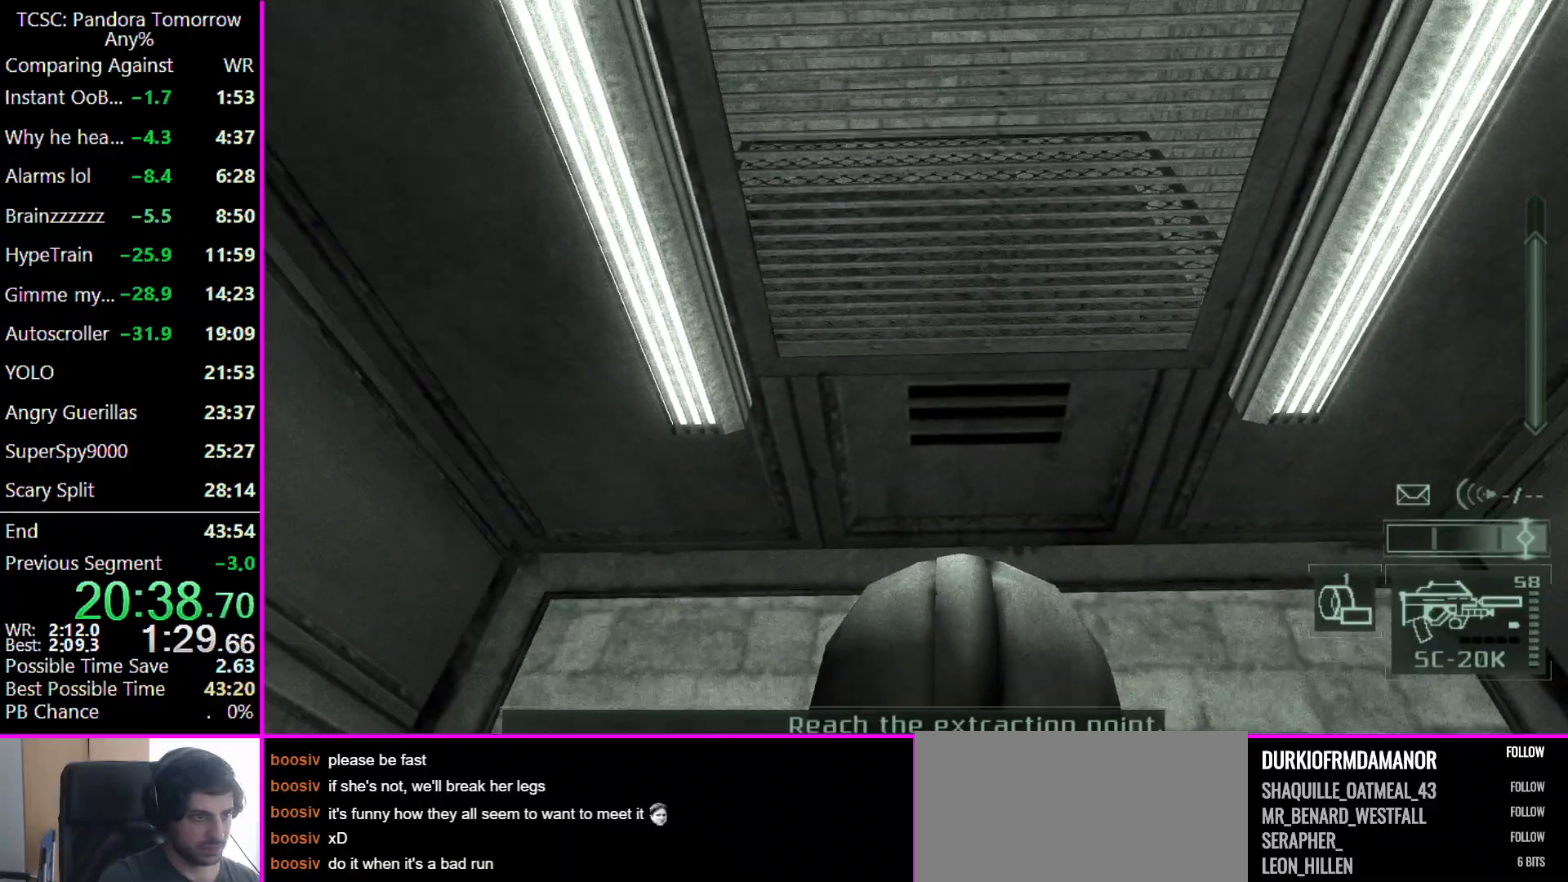
Gameplay with keyboard and mouse; each line is a JSON object with the keys and mouse buttons held at the frame after it. "events" lists presses ("down") and releases ("up") of "1", "2", "3", "4", "5", "a", "alt", "c", "caps_lock", "ctrl", "d", "e", "f", "g", "q", "r", "s", "shift", "space", "t", "tab", "v", "w", "x", "z", "mouse_left" and "mouse_right" between this image and that frame as [ms after this image, input, new state], when the widget could be followed in between. "mouse_left", "mouse_right" = the "left", "right" buttons of the "mouse" list. No other keys are recorded. Not read: mouse_move other_keys.
{"keys": [], "mouse": [], "events": [[100, "e", "down"], [233, "e", "up"]]}
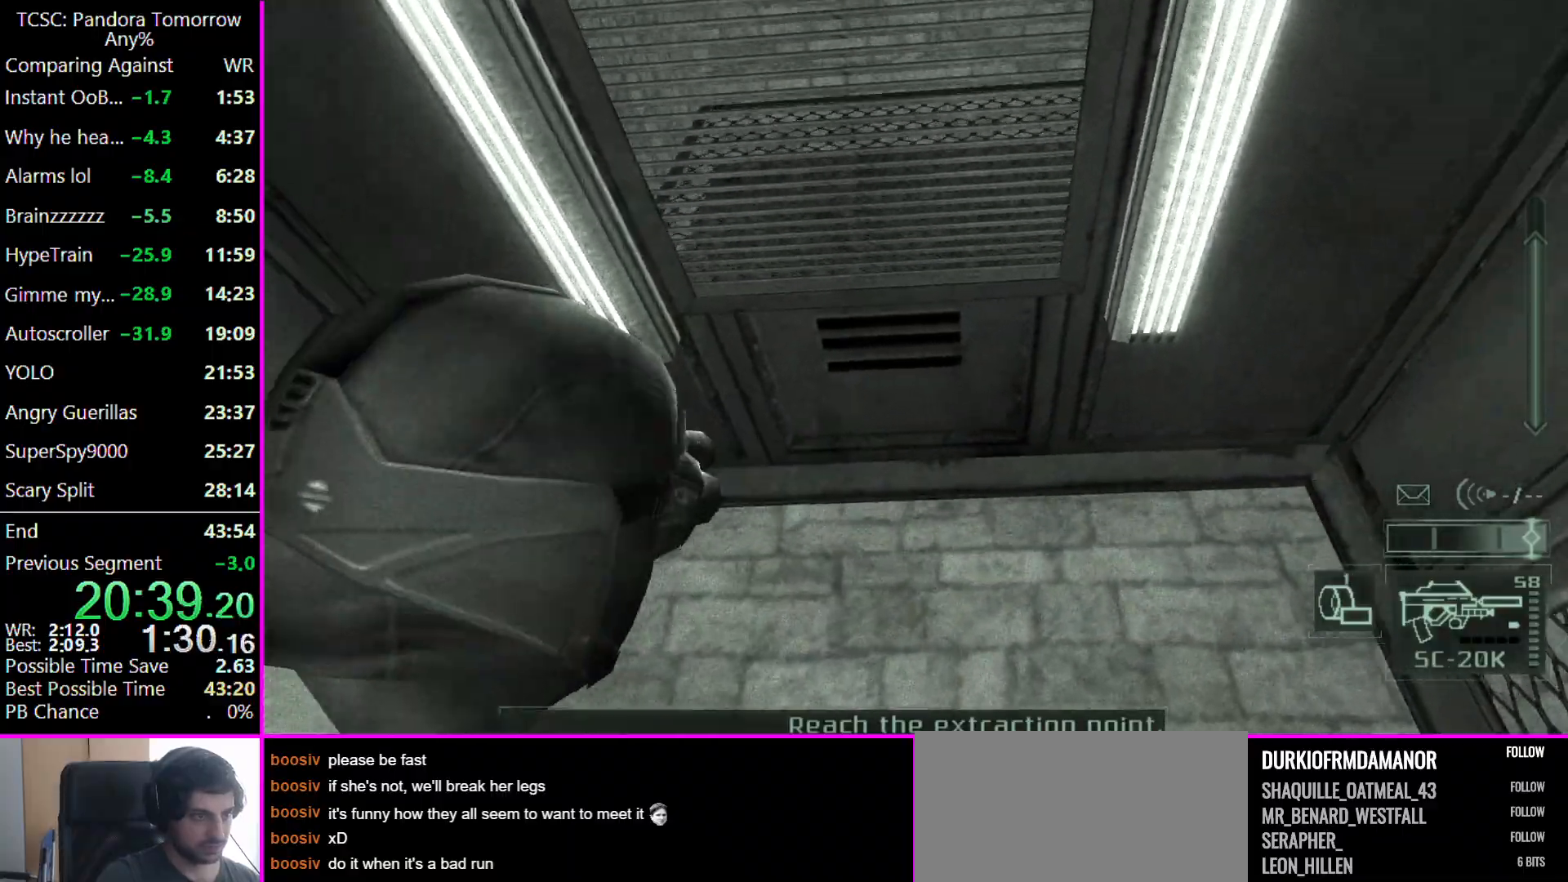
{"keys": [], "mouse": [], "events": [[33, "w", "down"], [233, "a", "down"], [267, "w", "up"], [300, "a", "up"]]}
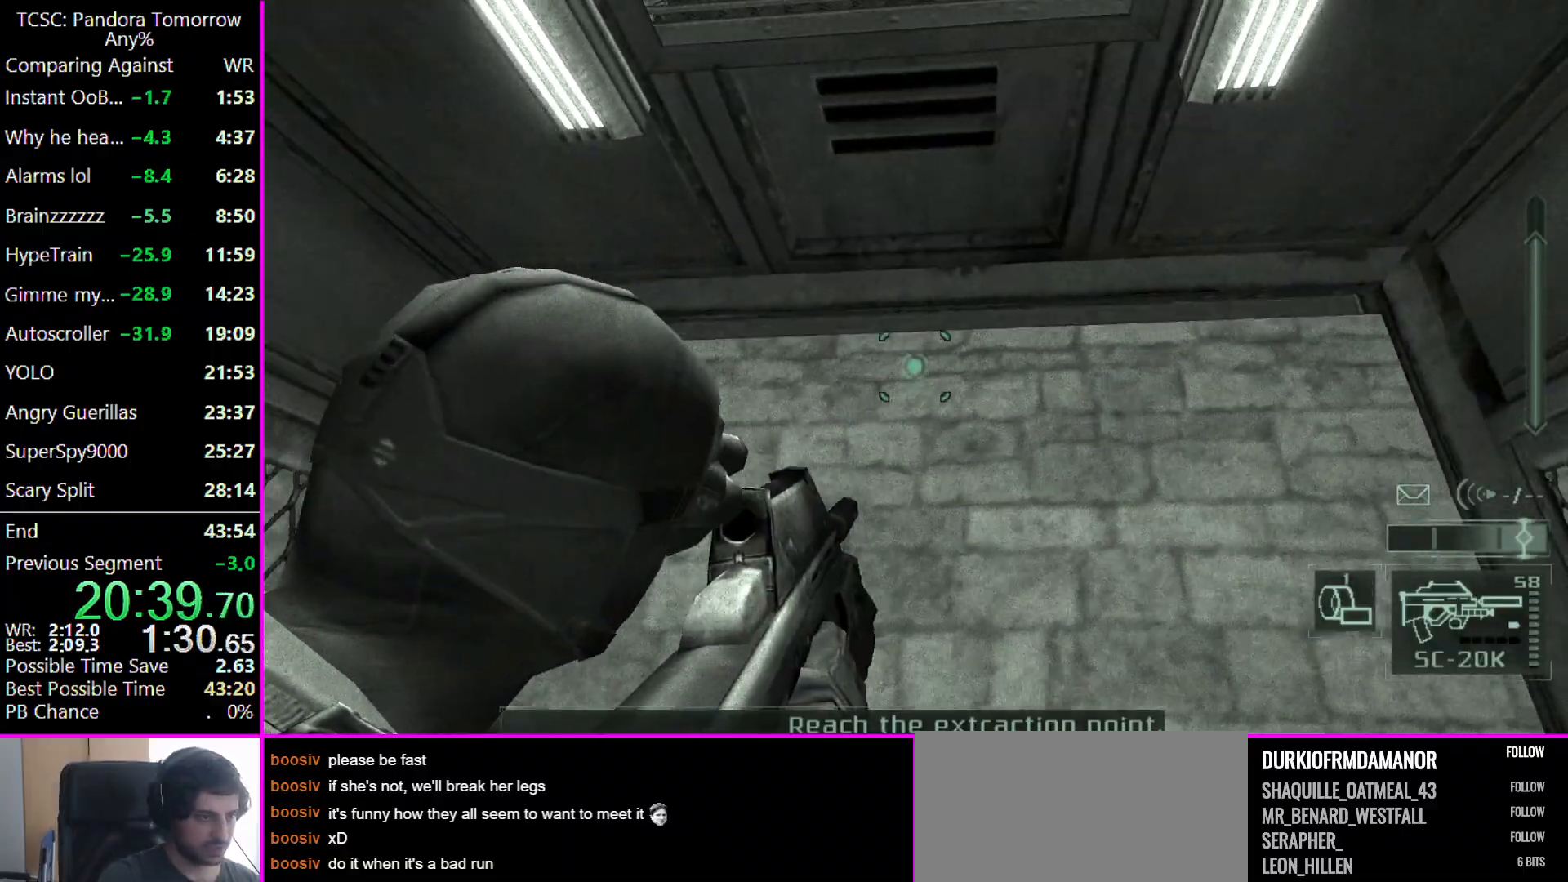
{"keys": ["w"], "mouse": [], "events": [[33, "w", "down"], [100, "a", "down"], [167, "a", "up"], [233, "w", "up"], [400, "w", "down"]]}
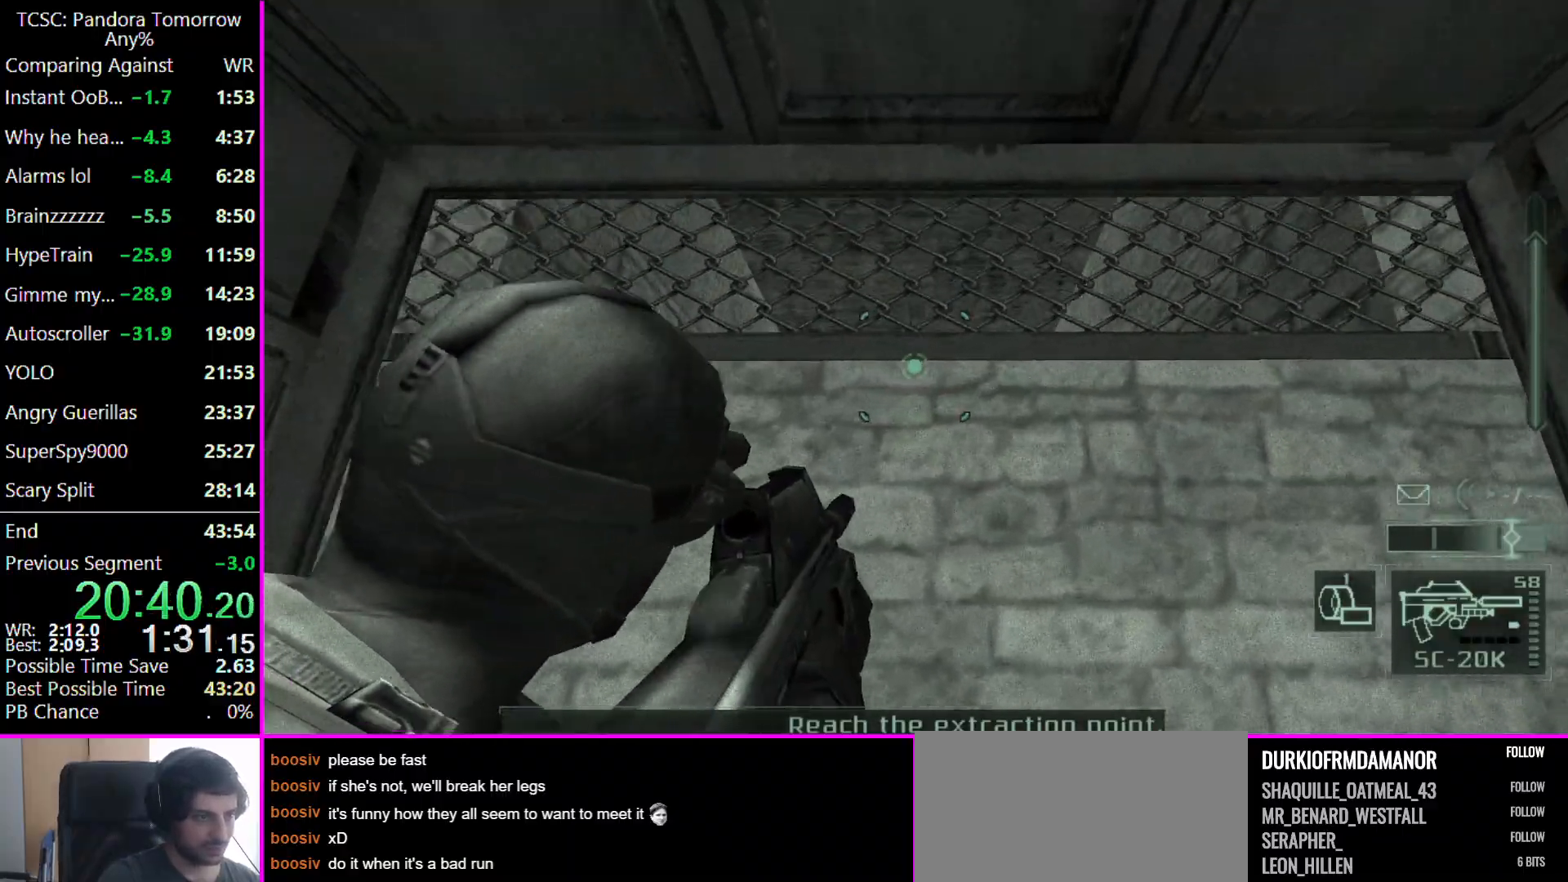
{"keys": [], "mouse": ["right"], "events": [[100, "w", "up"], [500, "mouse_right", "down"]]}
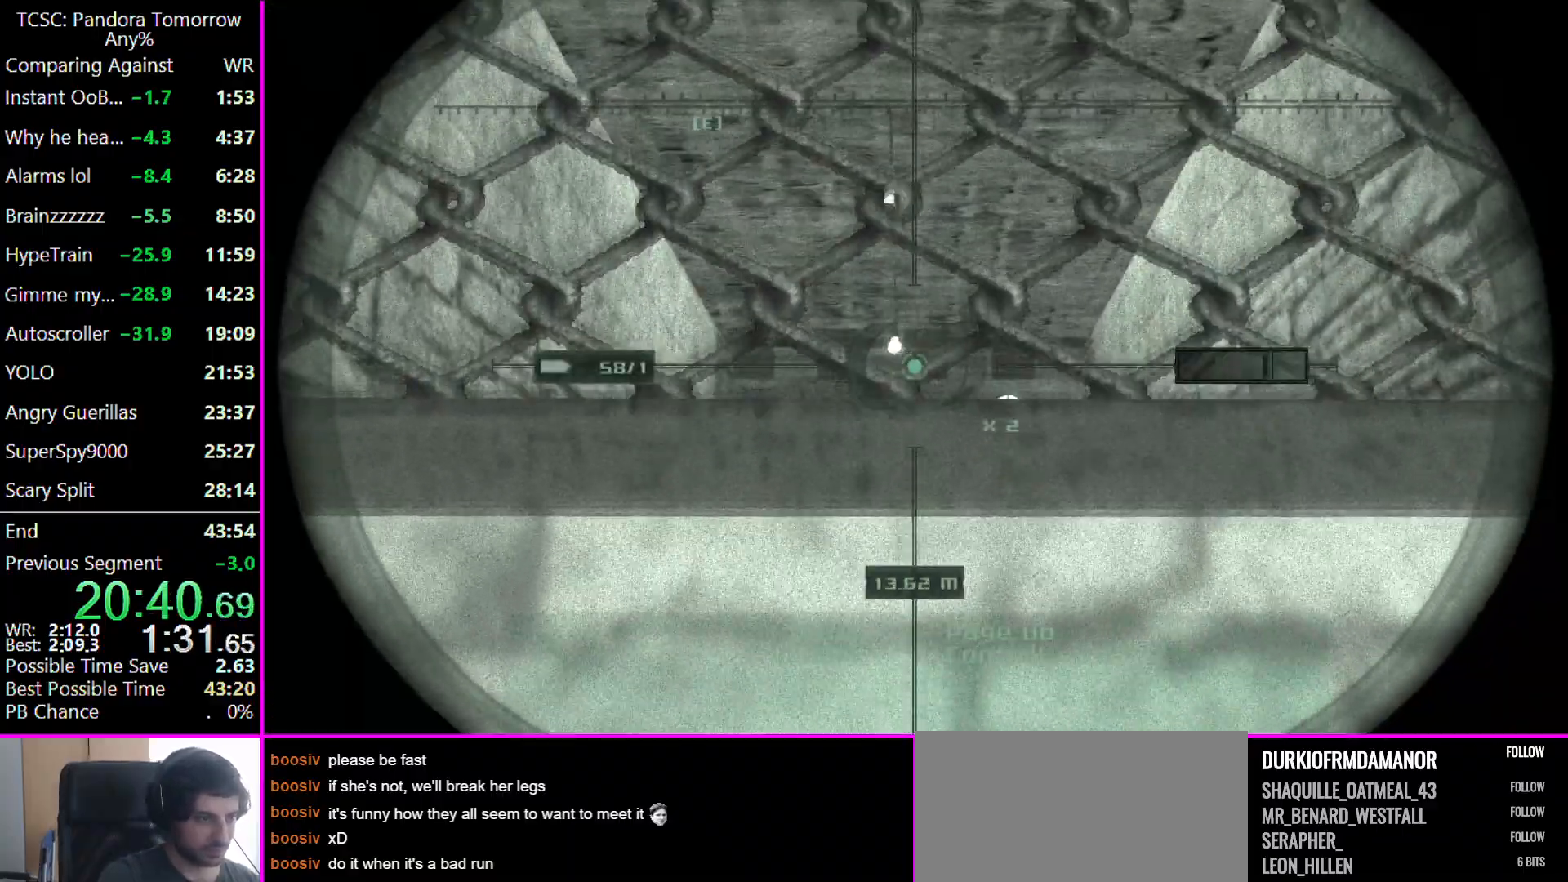
{"keys": [], "mouse": ["right"], "events": []}
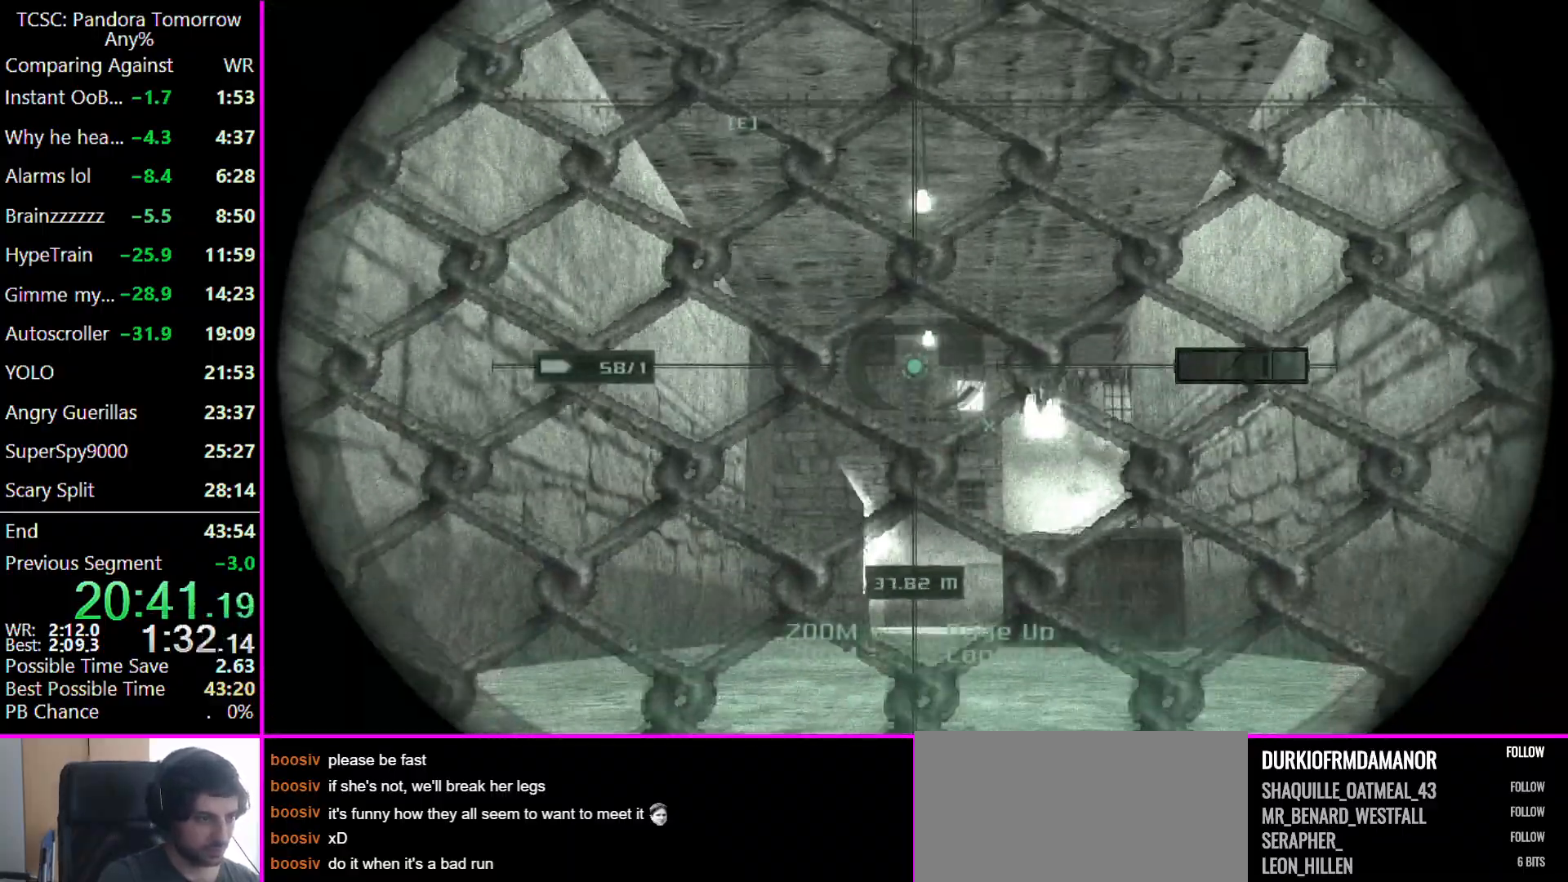
{"keys": [], "mouse": ["left", "right"], "events": [[500, "mouse_left", "down"]]}
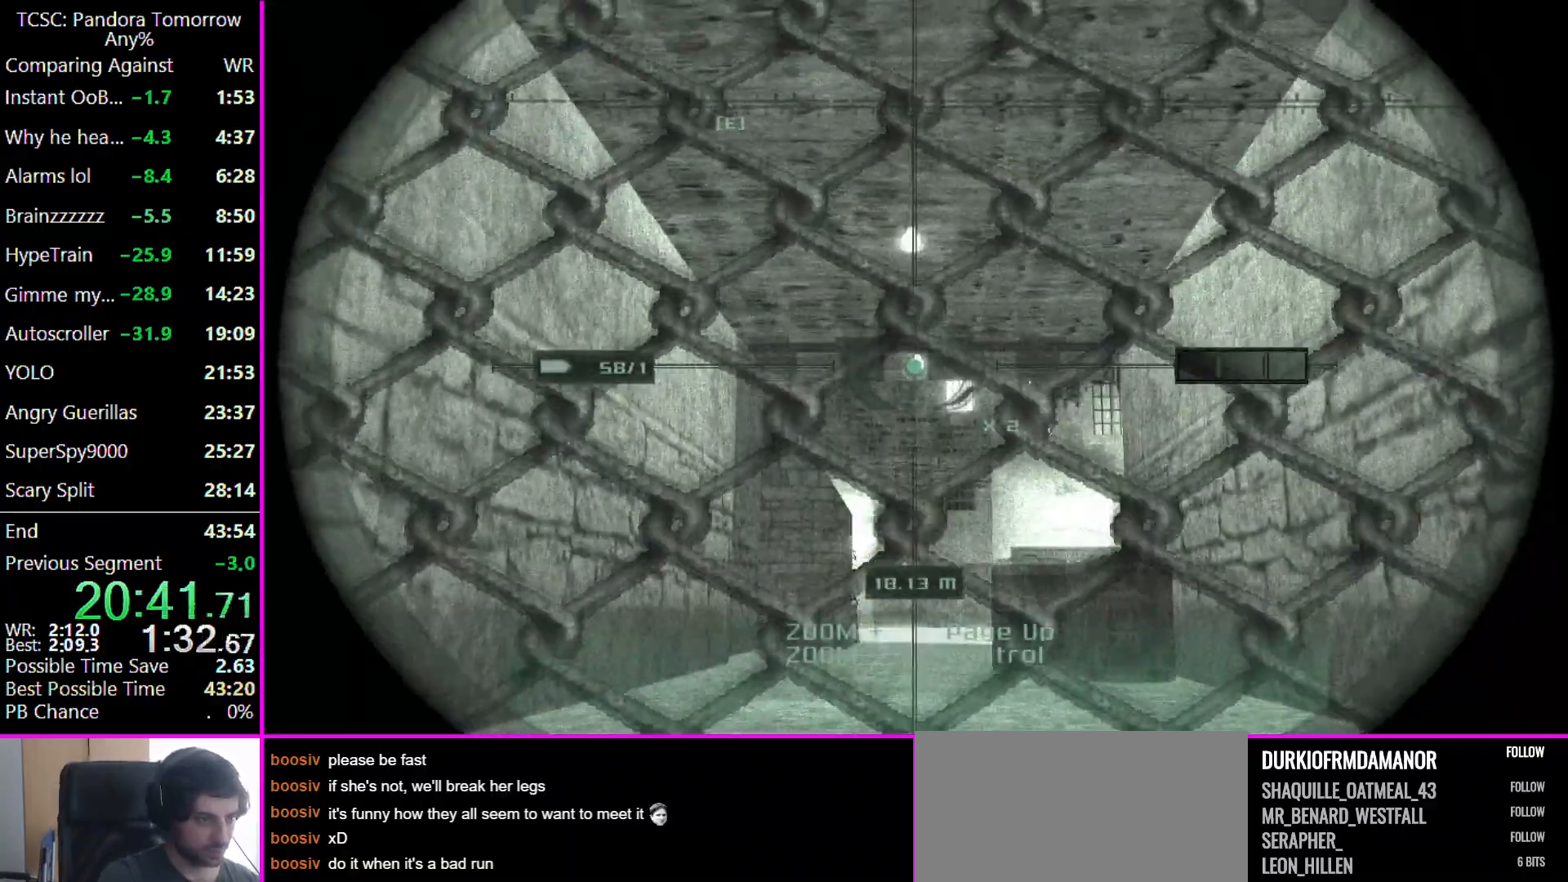
{"keys": [], "mouse": ["right"], "events": [[167, "mouse_left", "up"]]}
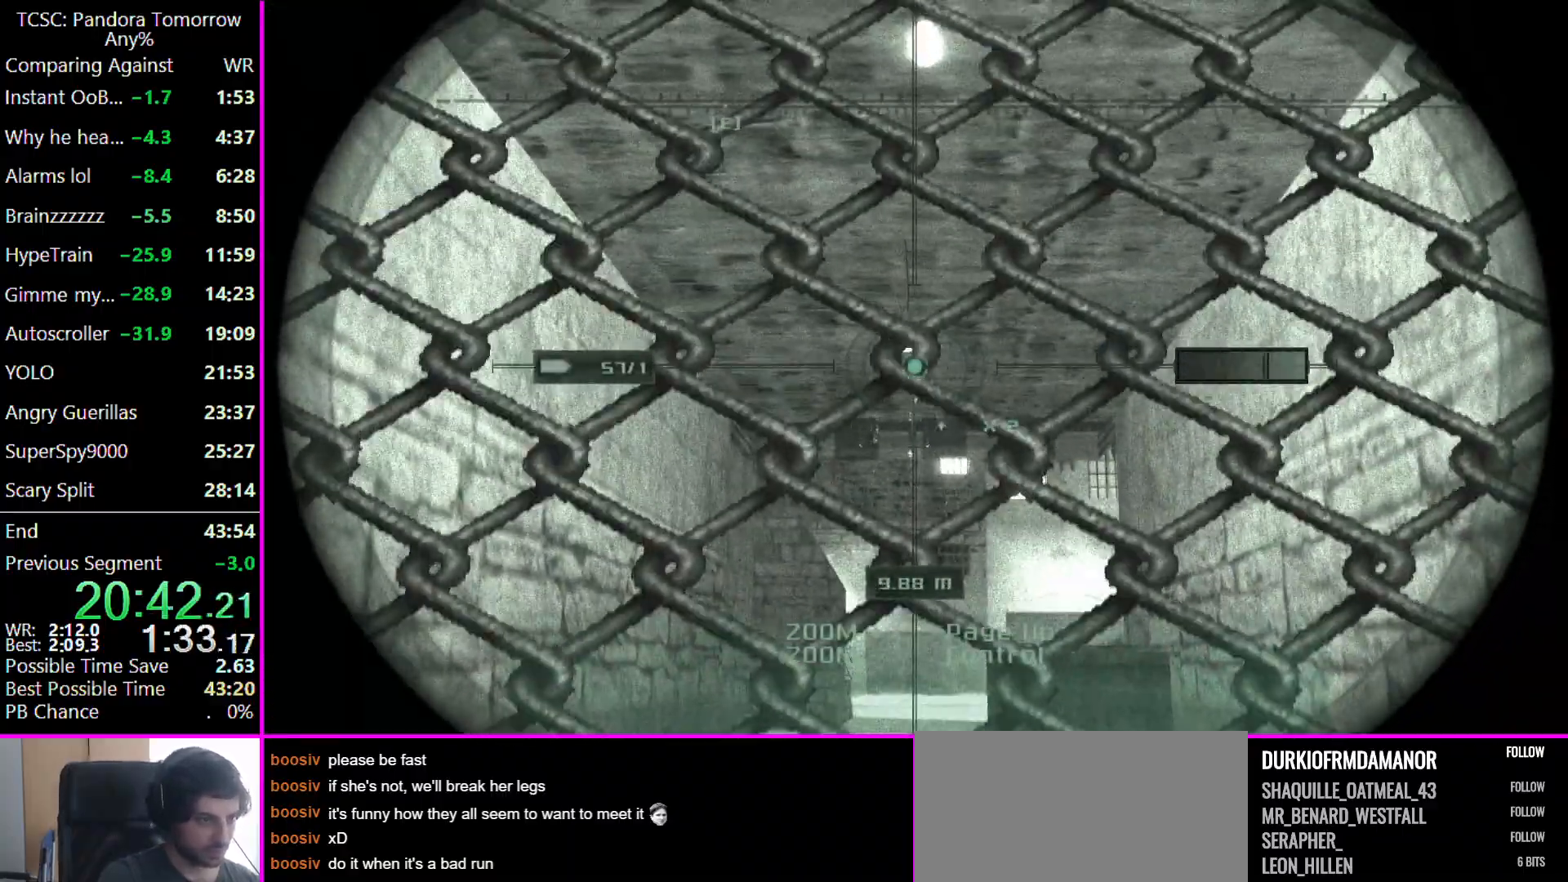
{"keys": ["e"], "mouse": [], "events": [[300, "mouse_left", "down"], [433, "mouse_left", "up"], [433, "mouse_right", "up"], [500, "e", "down"]]}
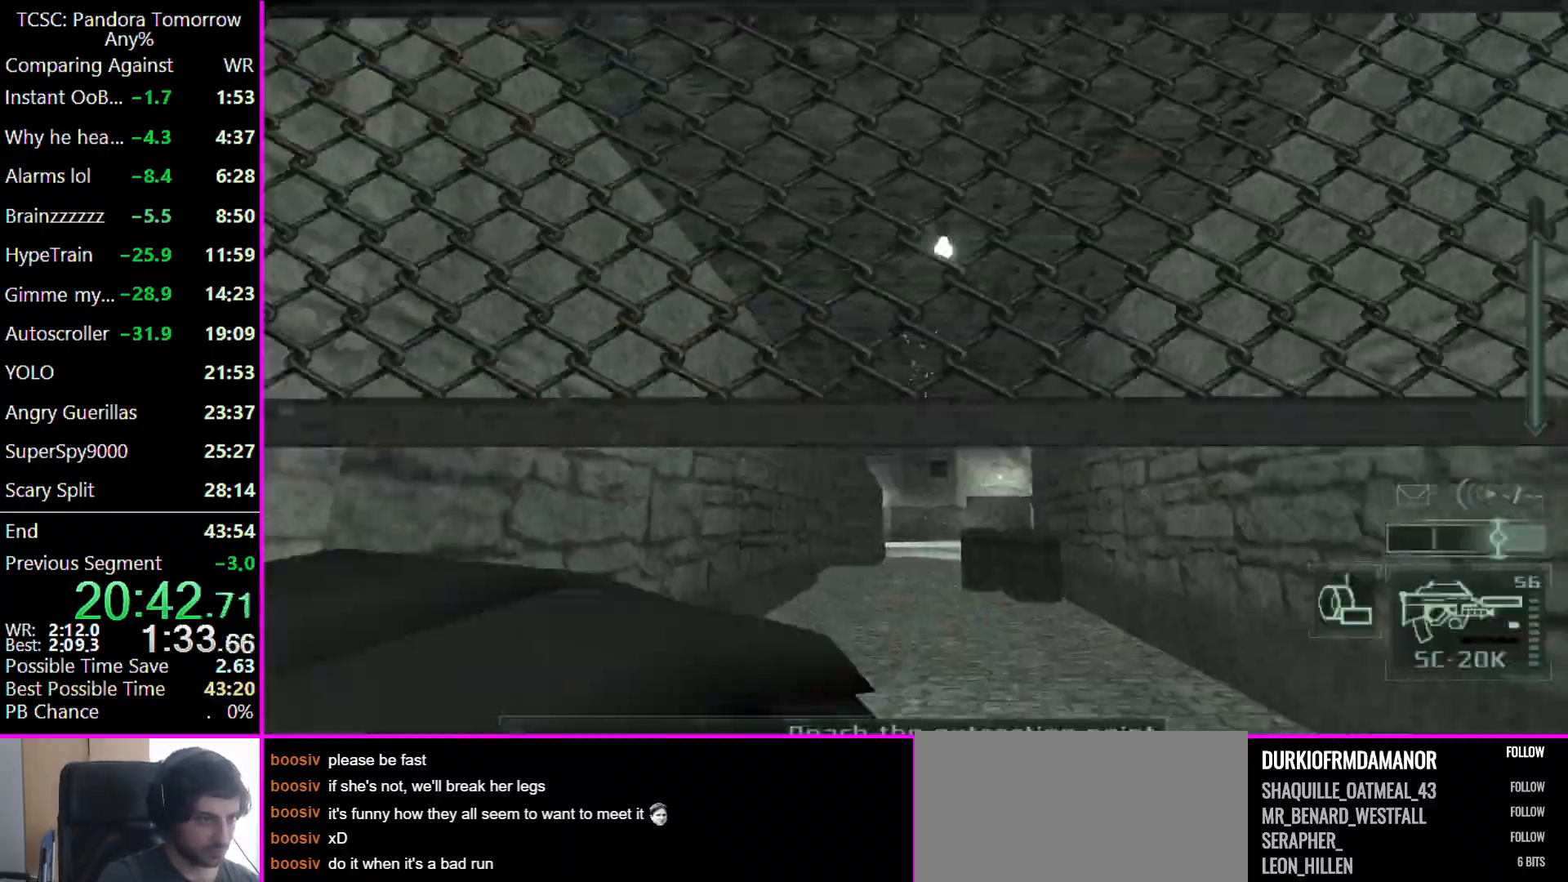
{"keys": ["w"], "mouse": [], "events": [[100, "e", "up"], [100, "w", "down"], [367, "shift", "down"], [467, "shift", "up"]]}
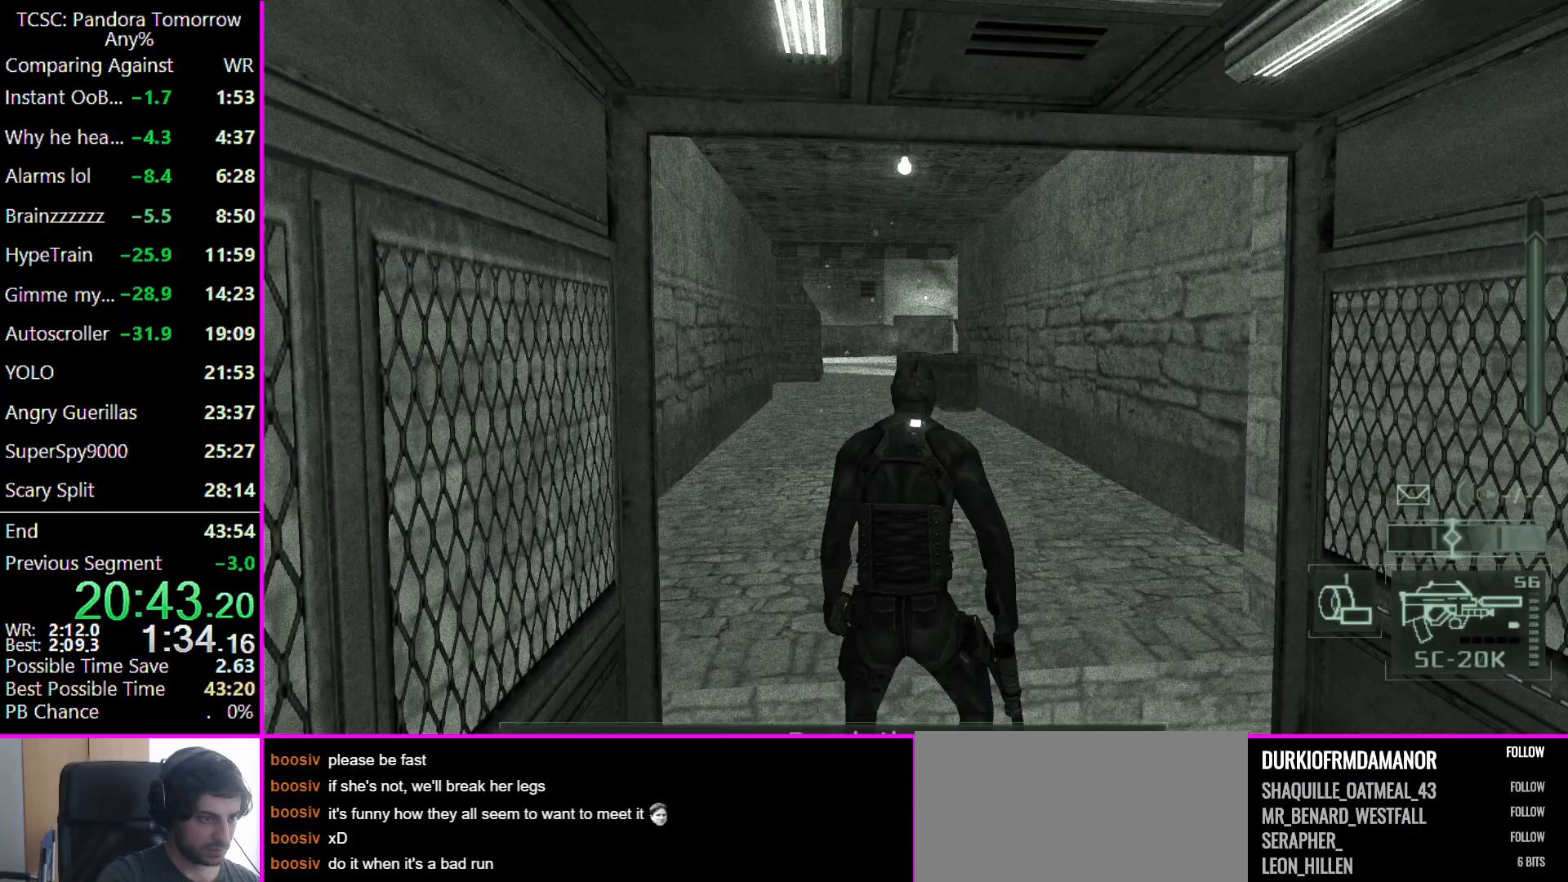
{"keys": ["w"], "mouse": [], "events": []}
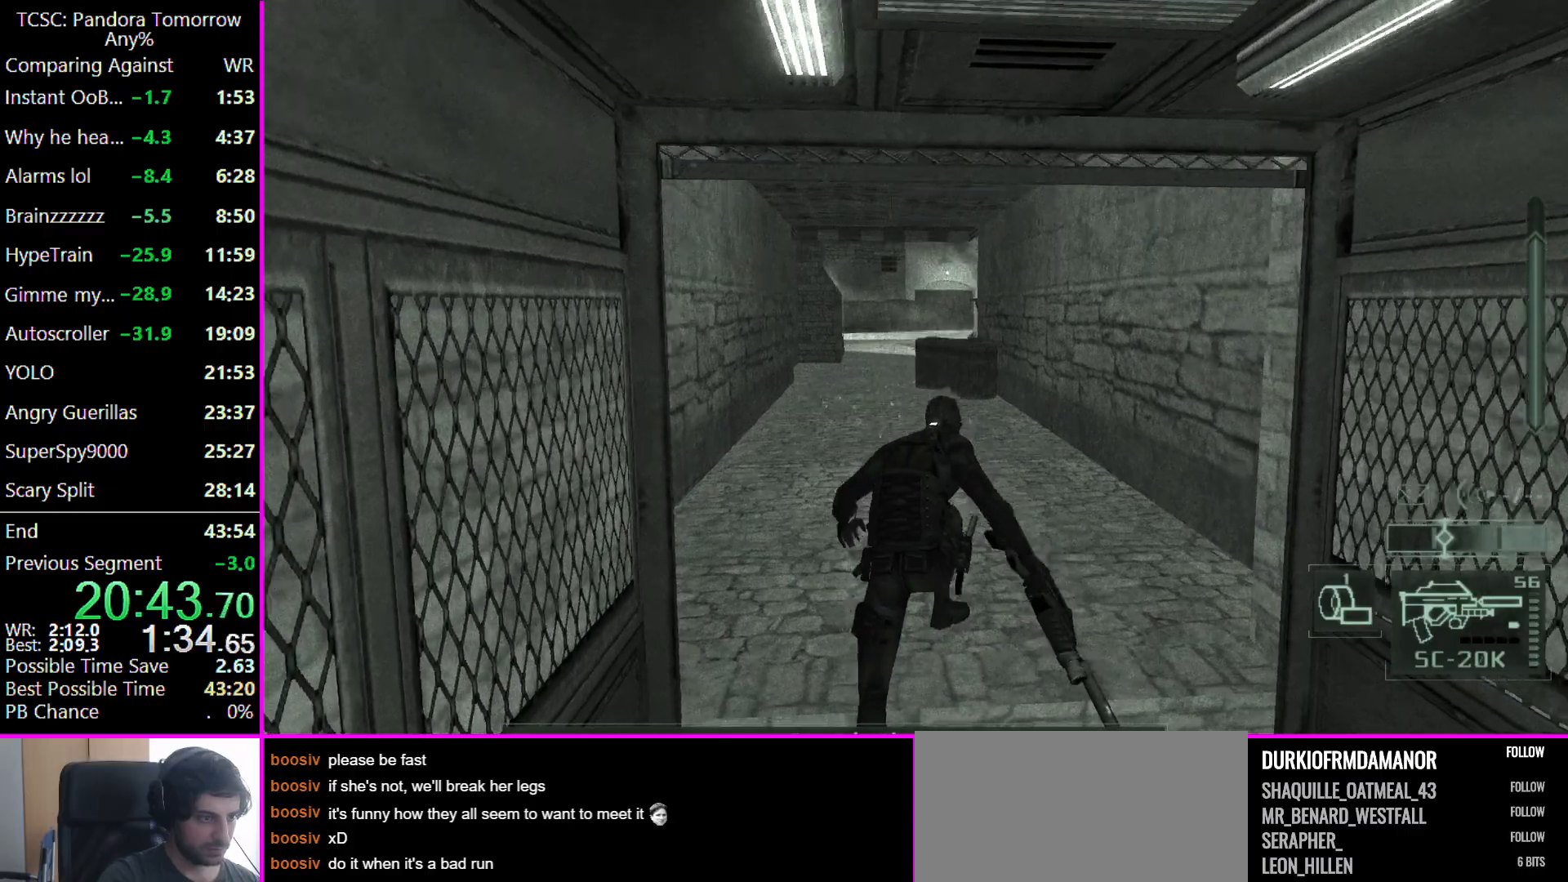
{"keys": ["w"], "mouse": [], "events": []}
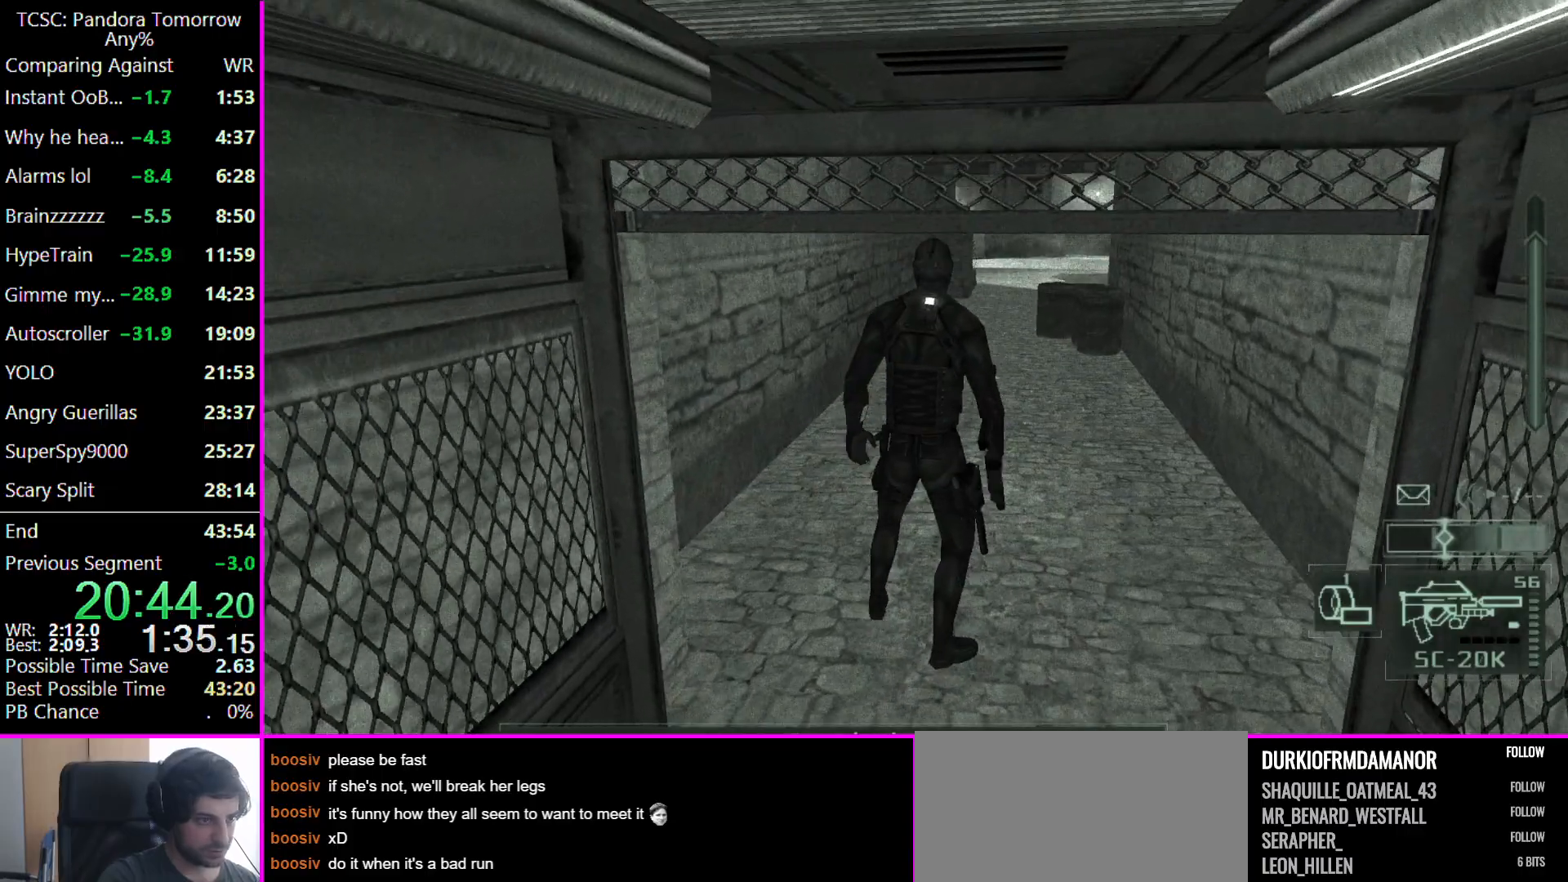
{"keys": ["w"], "mouse": [], "events": []}
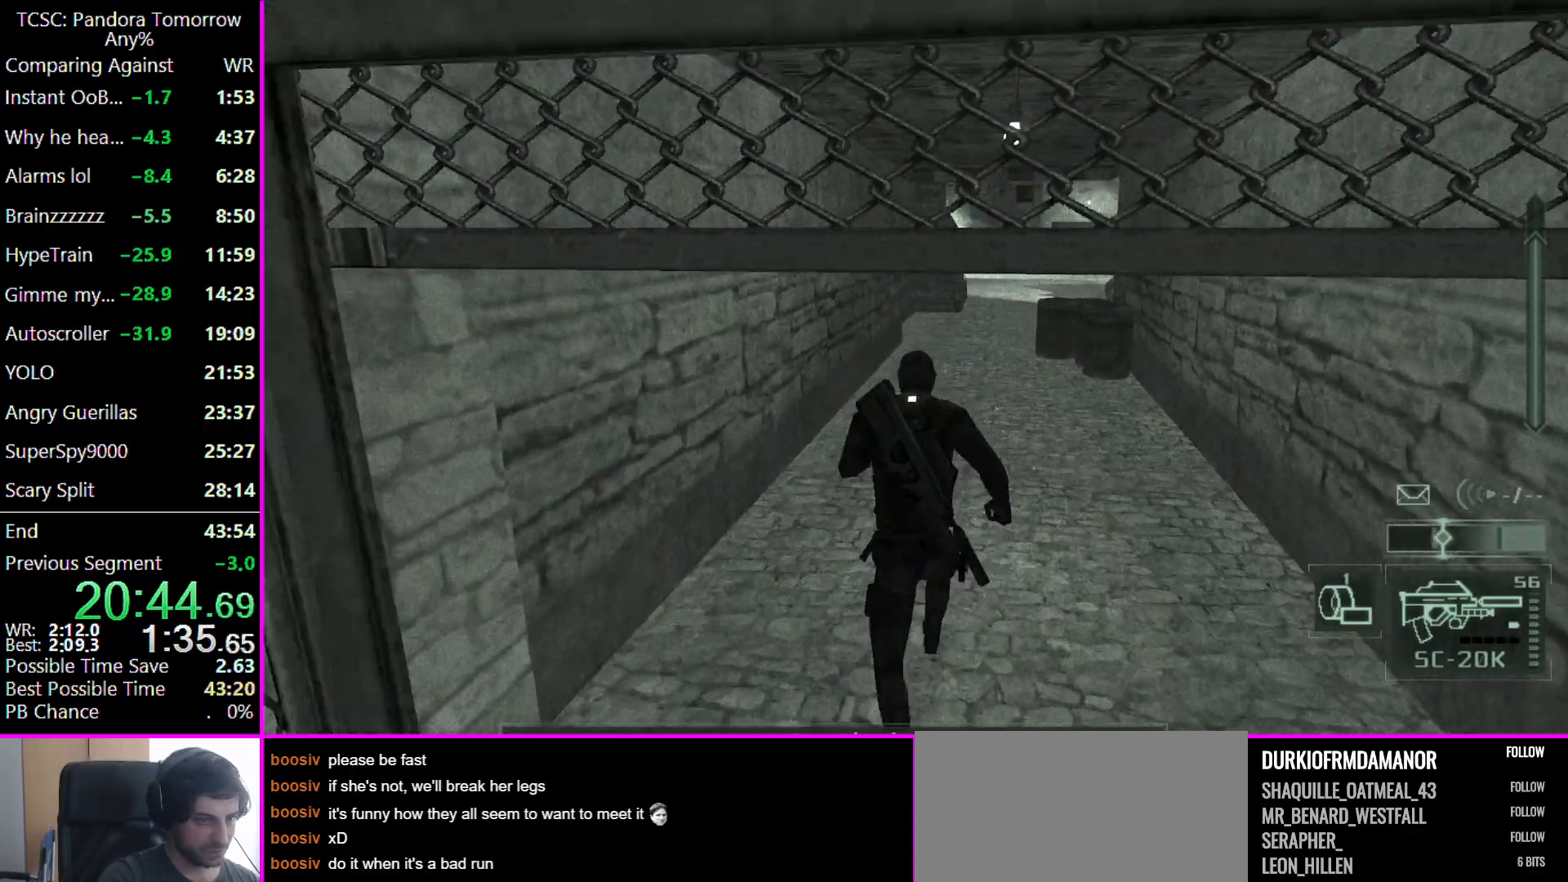
{"keys": ["w"], "mouse": [], "events": []}
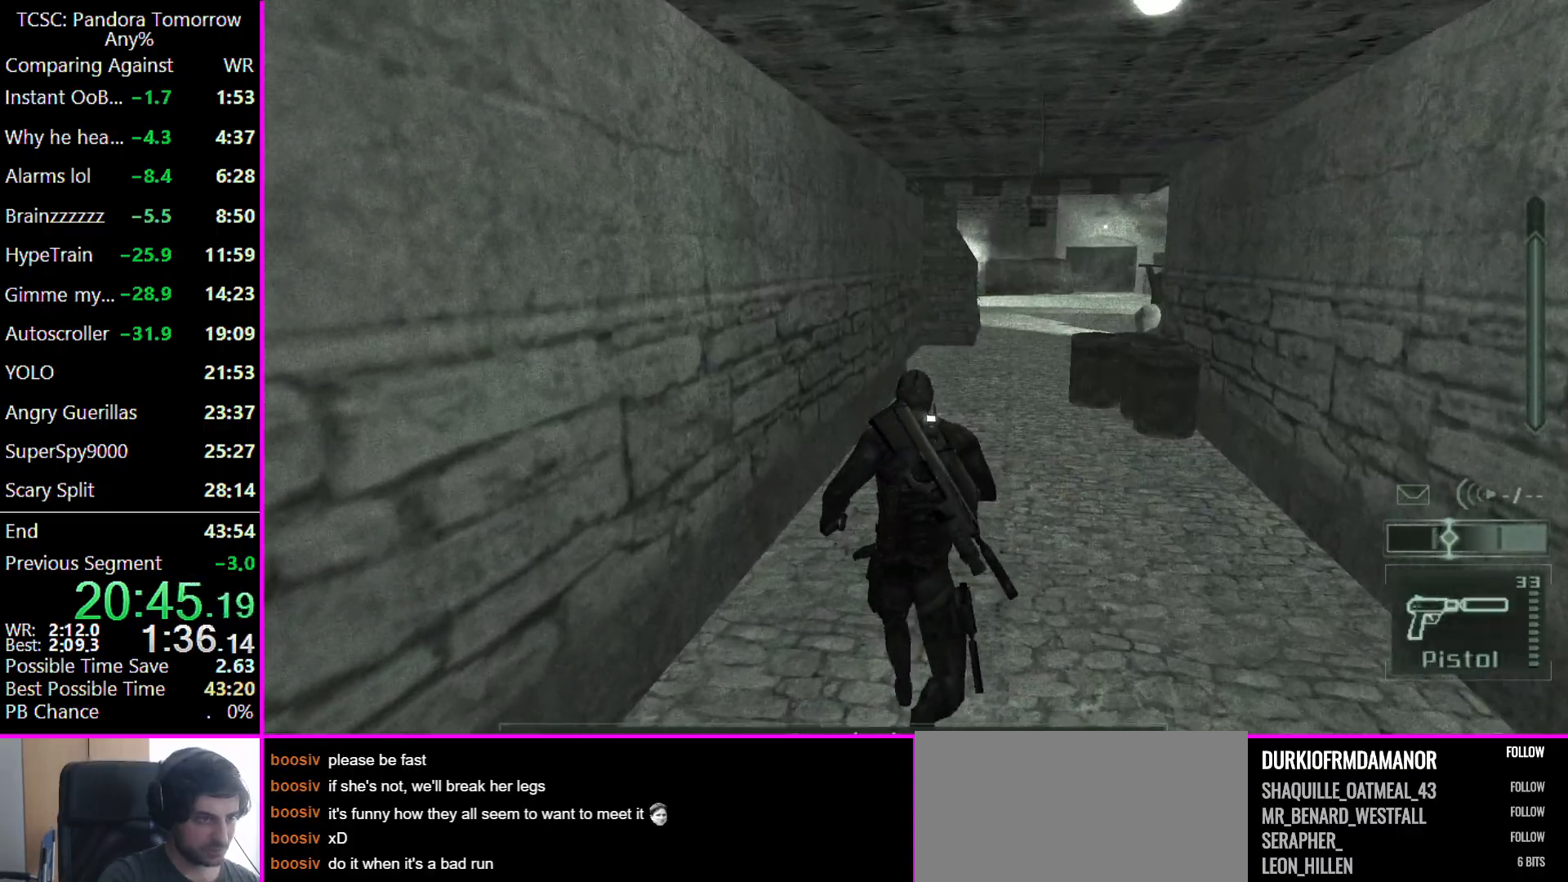
{"keys": ["w"], "mouse": [], "events": []}
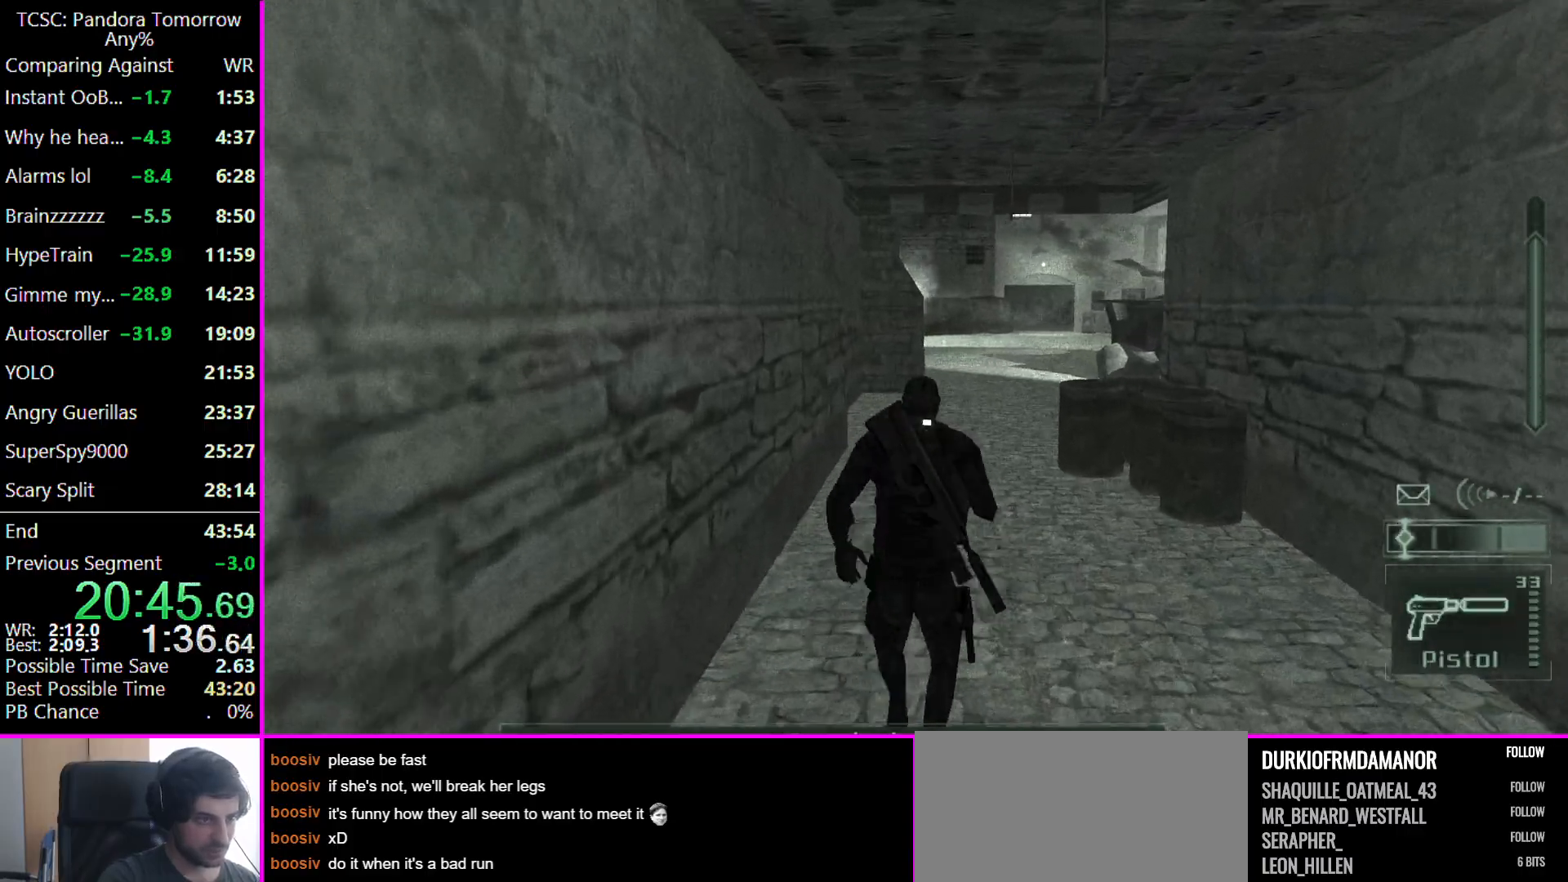
{"keys": ["w"], "mouse": [], "events": []}
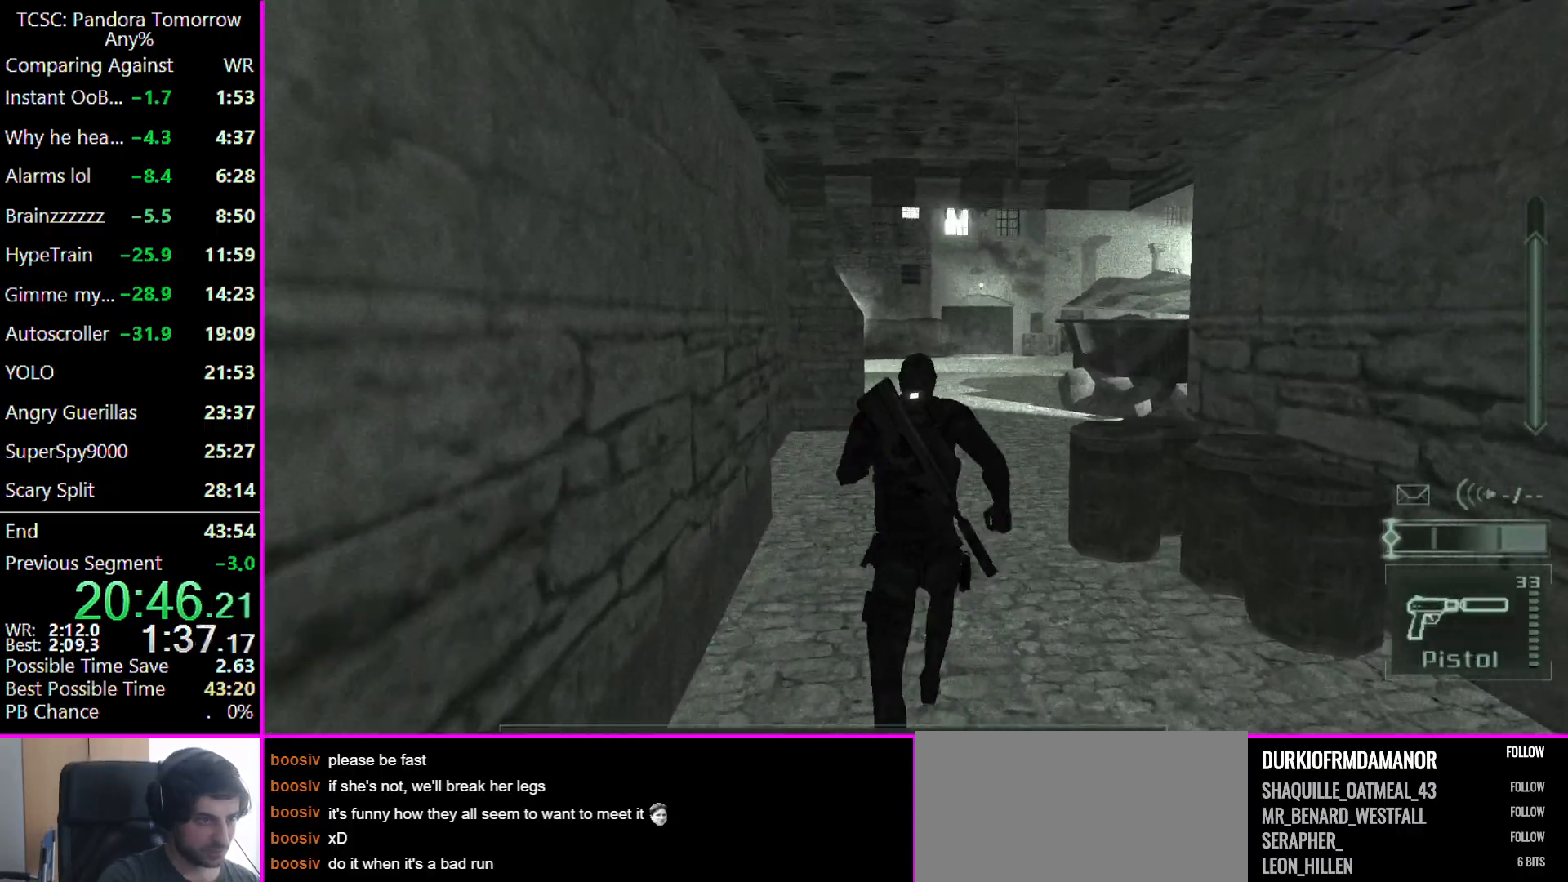
{"keys": ["w"], "mouse": [], "events": []}
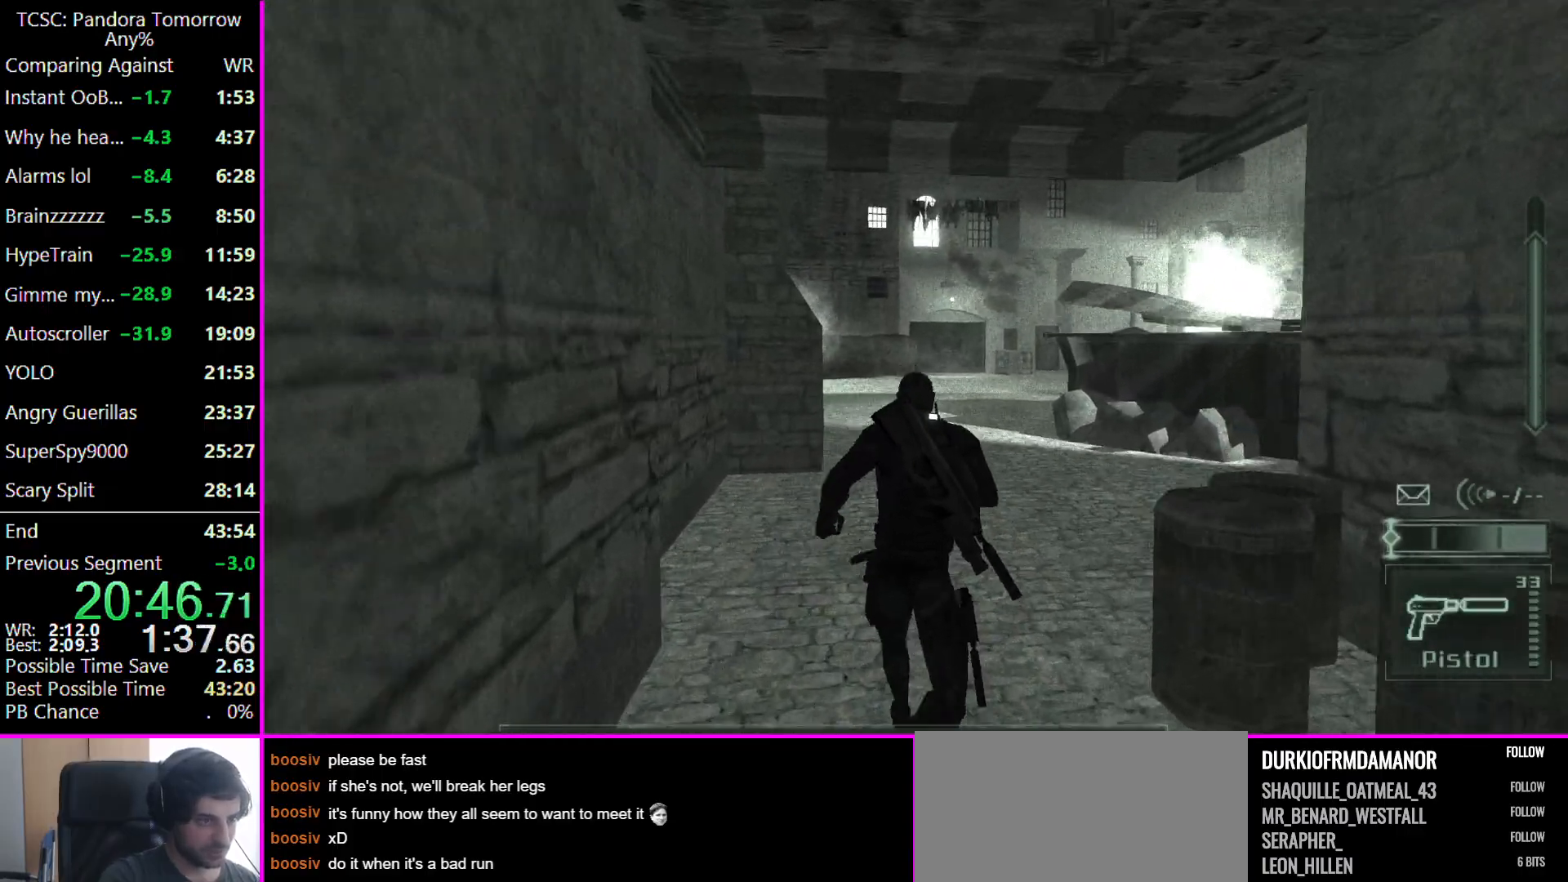
{"keys": ["w"], "mouse": [], "events": []}
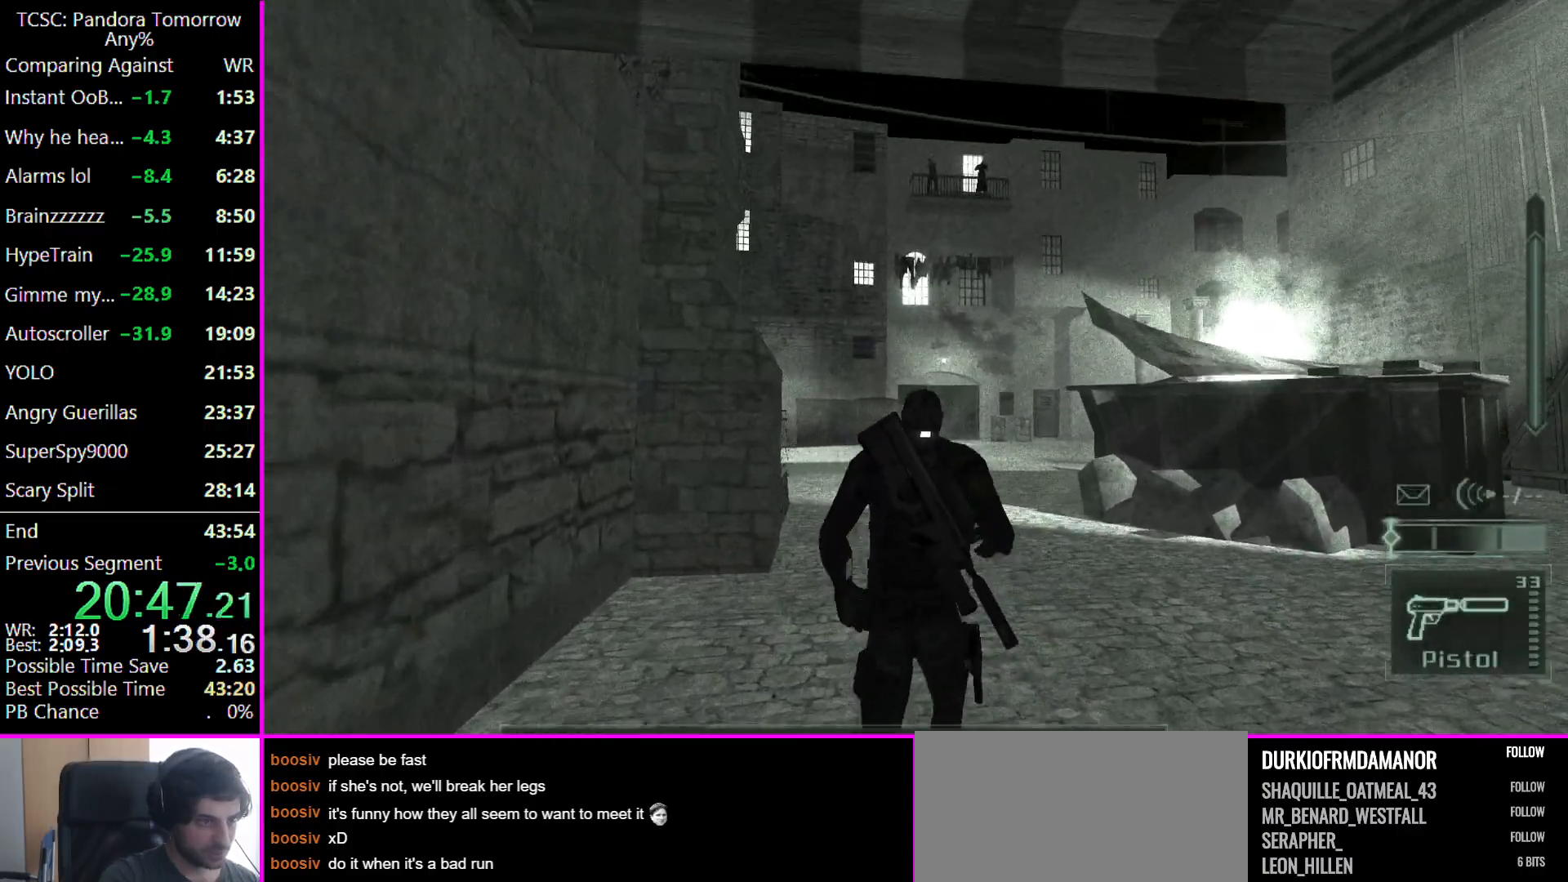
{"keys": ["a", "w"], "mouse": [], "events": [[333, "e", "down"], [400, "e", "up"], [500, "a", "down"]]}
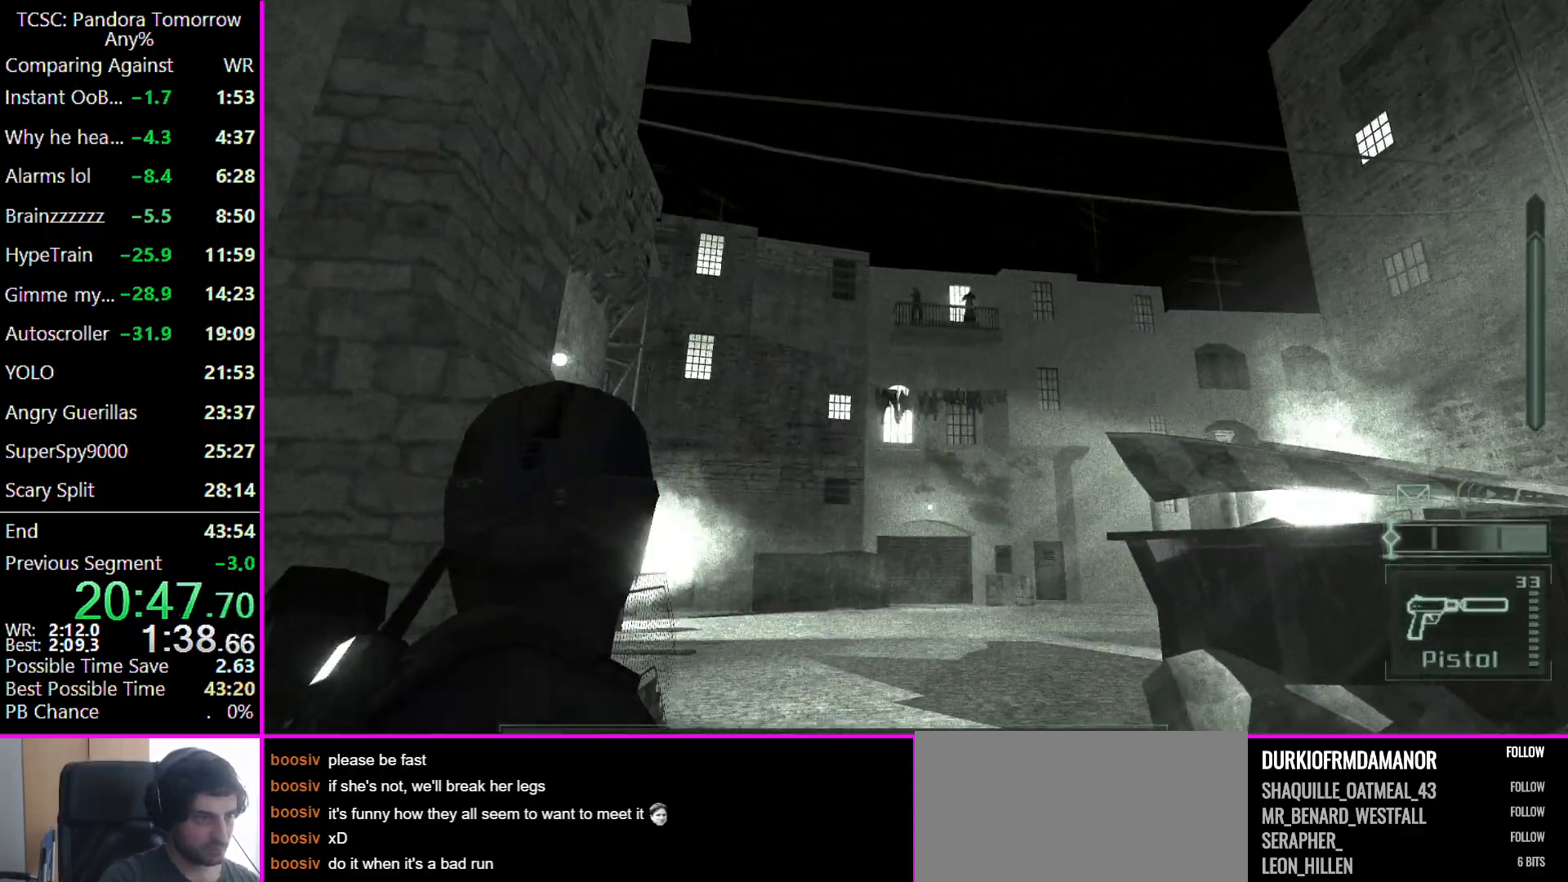
{"keys": ["w"], "mouse": [], "events": [[167, "a", "up"]]}
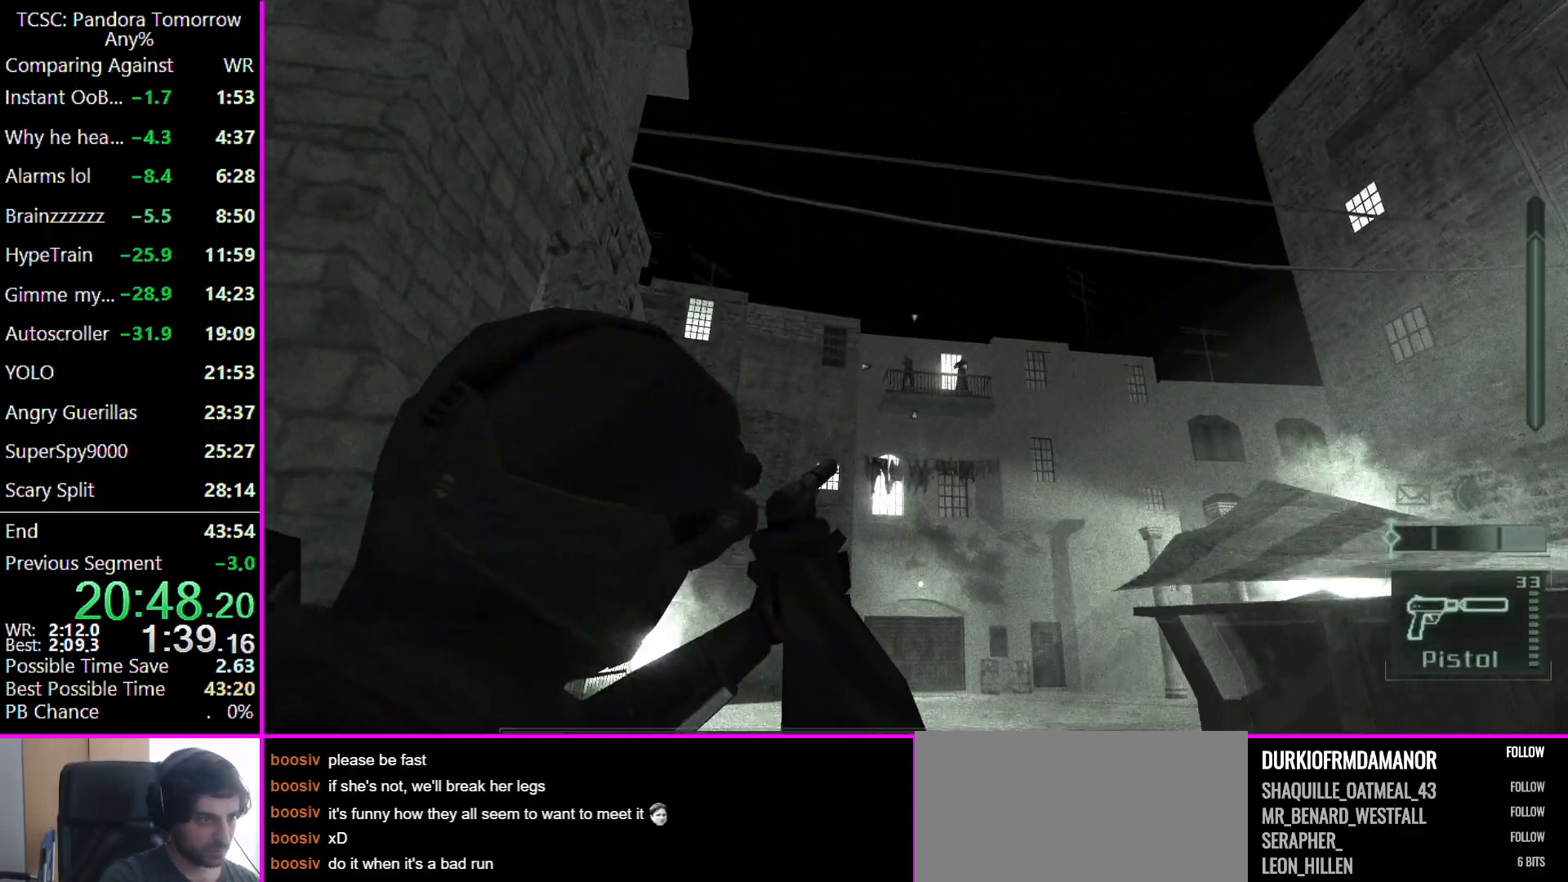
{"keys": [], "mouse": [], "events": [[67, "mouse_right", "down"], [167, "mouse_right", "up"], [167, "w", "up"]]}
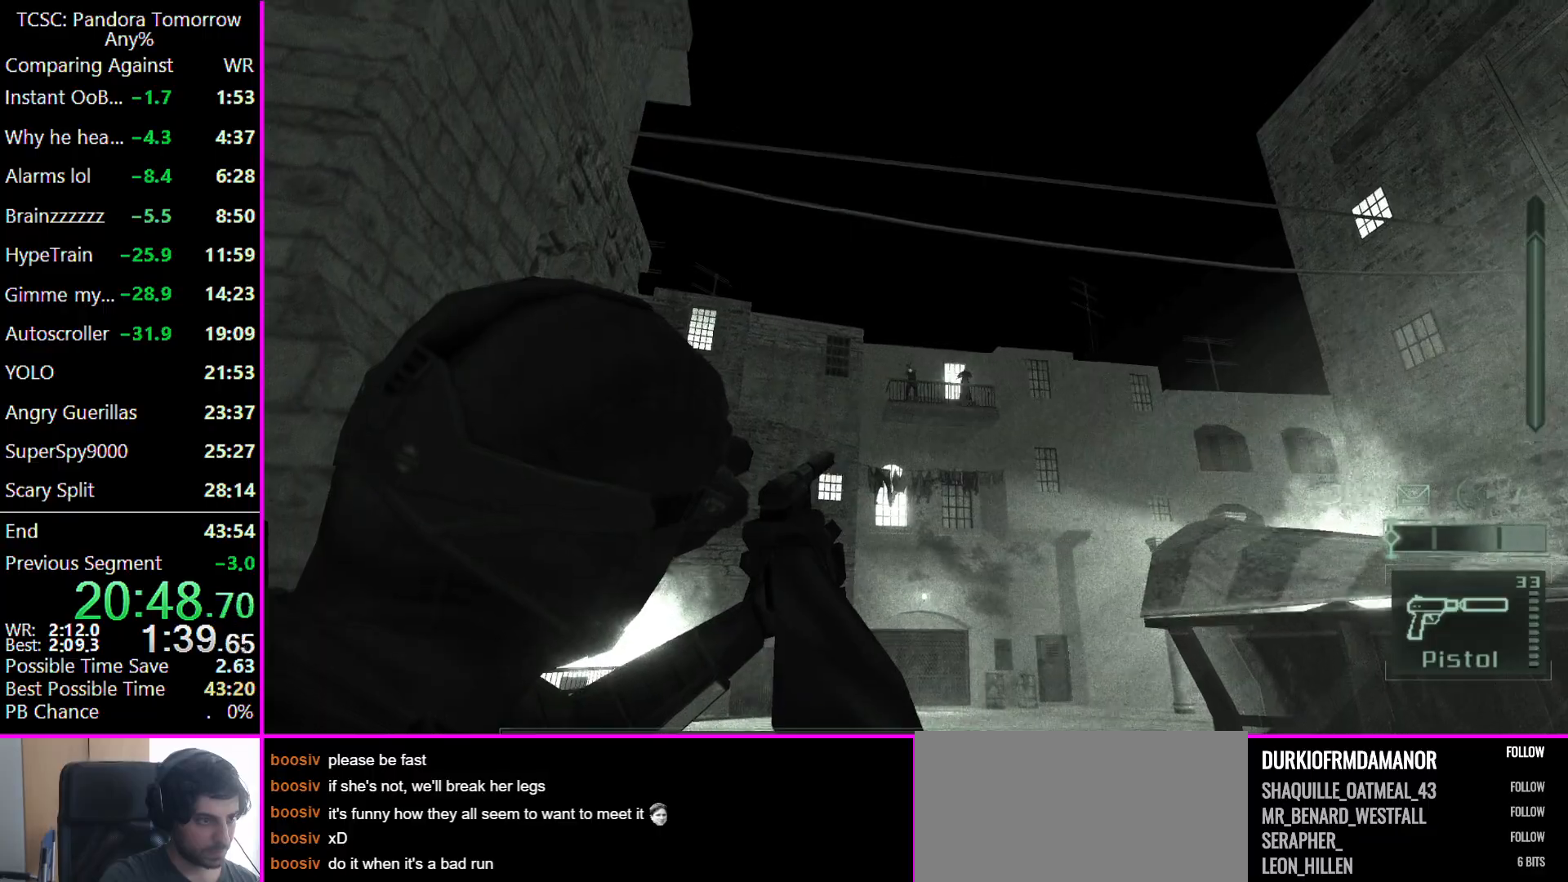
{"keys": [], "mouse": [], "events": [[333, "4", "down"], [400, "4", "up"]]}
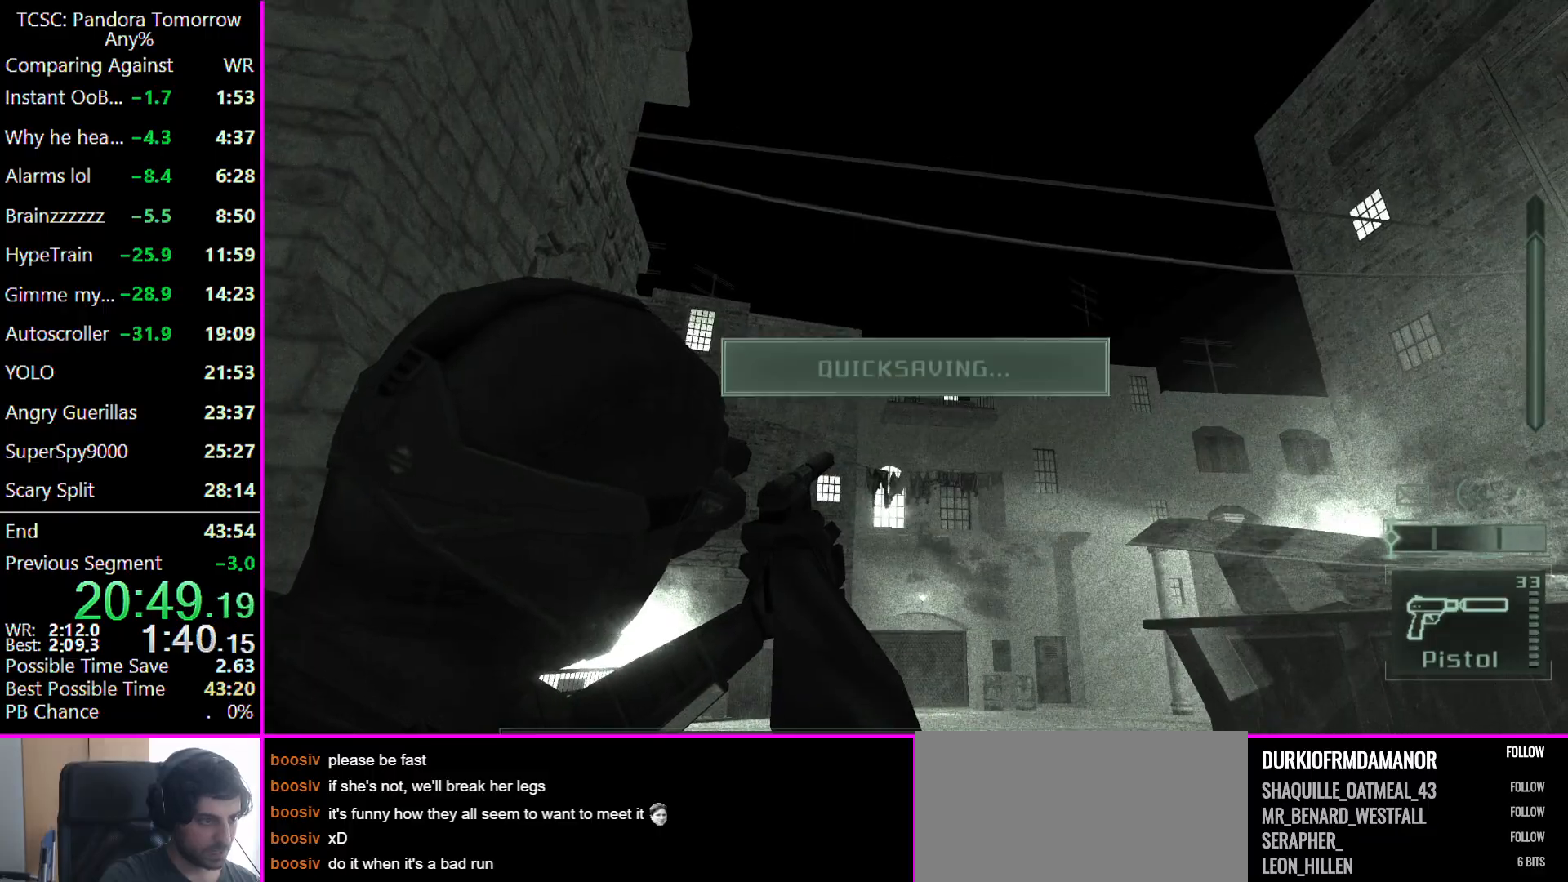
{"keys": [], "mouse": [], "events": []}